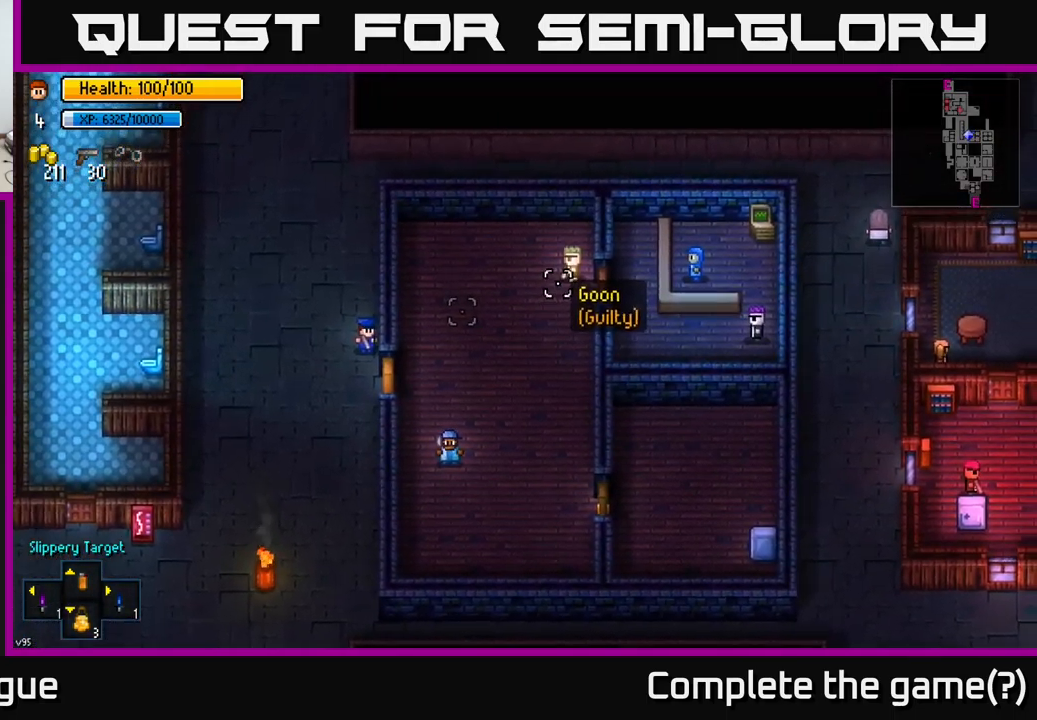
Gameplay with a controller (Xbox layout); each line is a JSON object with the inputs held at the frame after it. "events" lists button and stick changes between this image and that frame as [ms after this image, input, new state], when the widget could be followed in between.
{"buttons": [], "left_stick": "down", "right_stick": "right", "events": [[450, "left_stick", "down"]]}
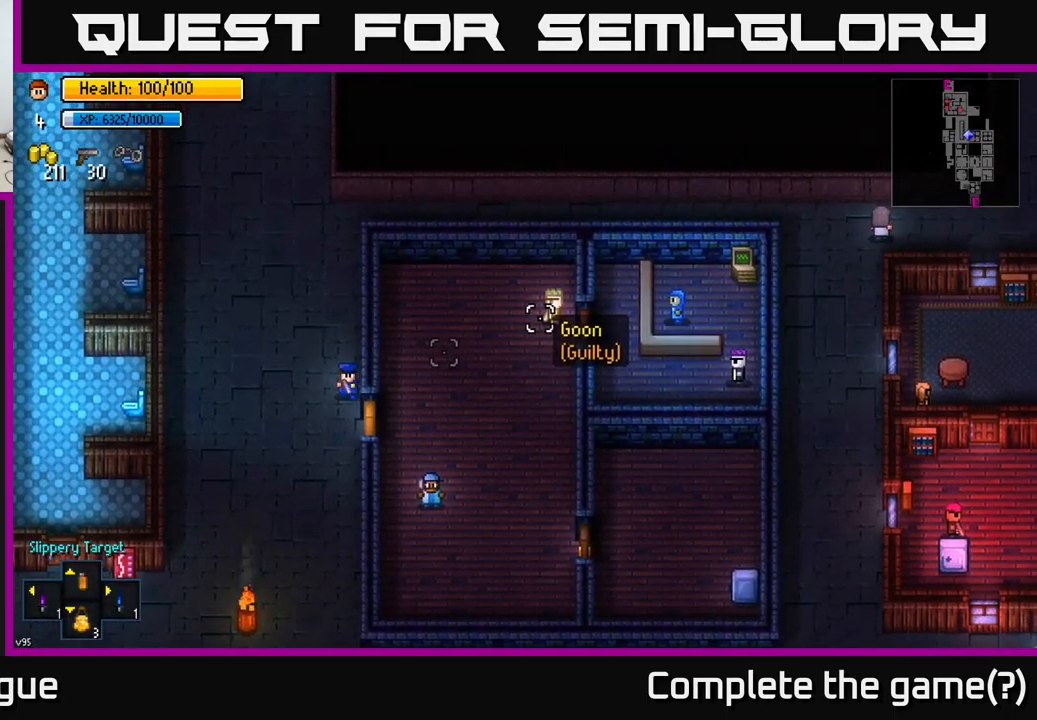
{"buttons": [], "left_stick": "center", "right_stick": "center", "events": [[116, "left_stick", "right"], [200, "left_stick", "center"], [450, "right_stick", "center"]]}
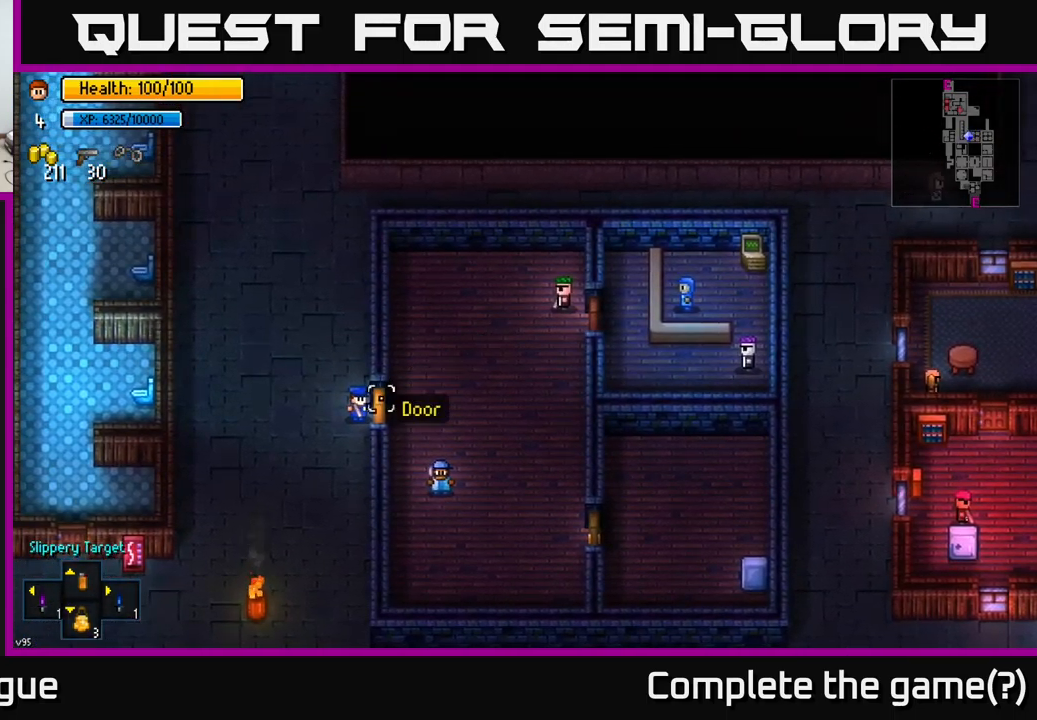
{"buttons": ["A"], "left_stick": "up", "right_stick": "center", "events": [[83, "A", "down"], [183, "A", "up"], [233, "left_stick", "right"], [466, "left_stick", "up"], [500, "A", "down"]]}
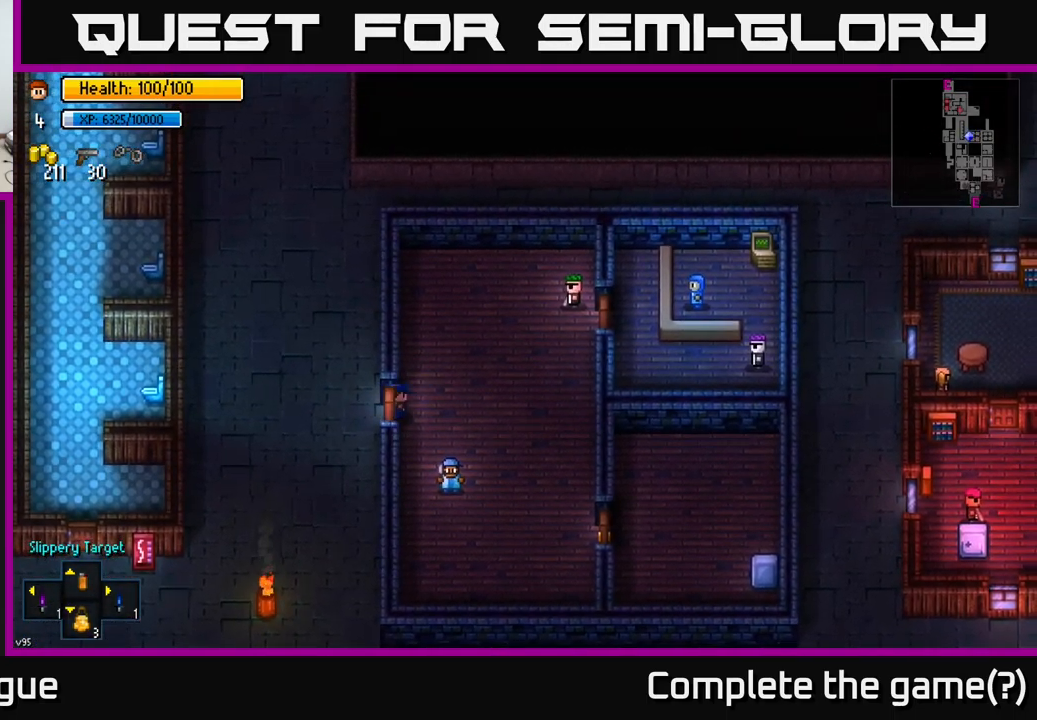
{"buttons": [], "left_stick": "up-right", "right_stick": "center", "events": [[83, "A", "up"], [216, "left_stick", "up-right"]]}
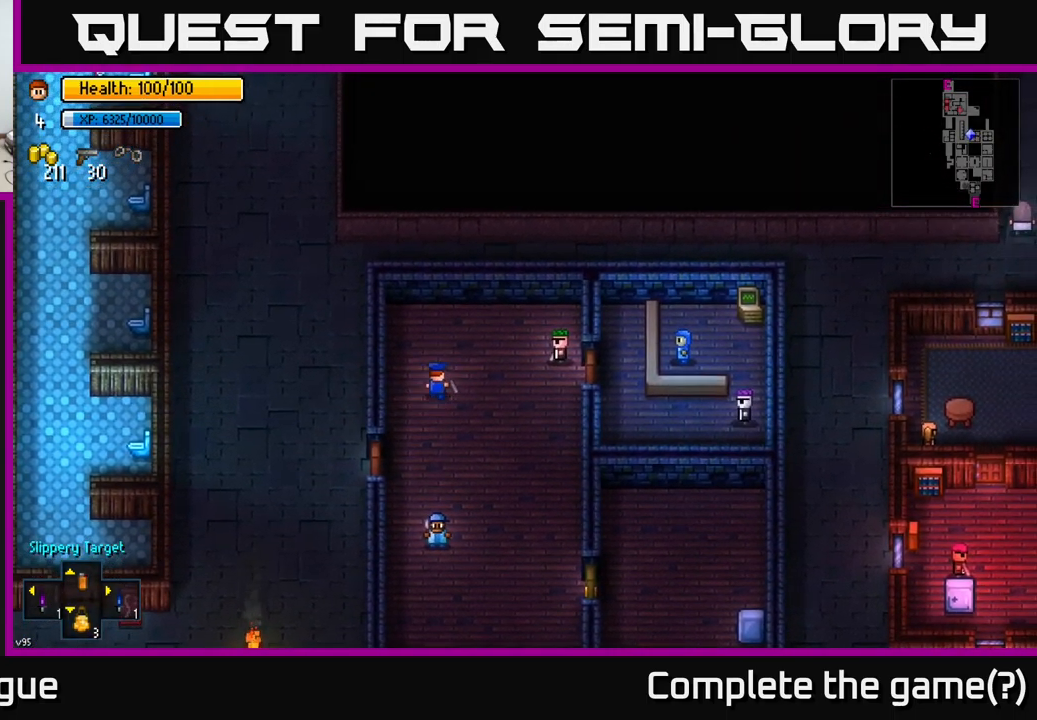
{"buttons": [], "left_stick": "up-right", "right_stick": "down", "events": [[16, "right_stick", "down"]]}
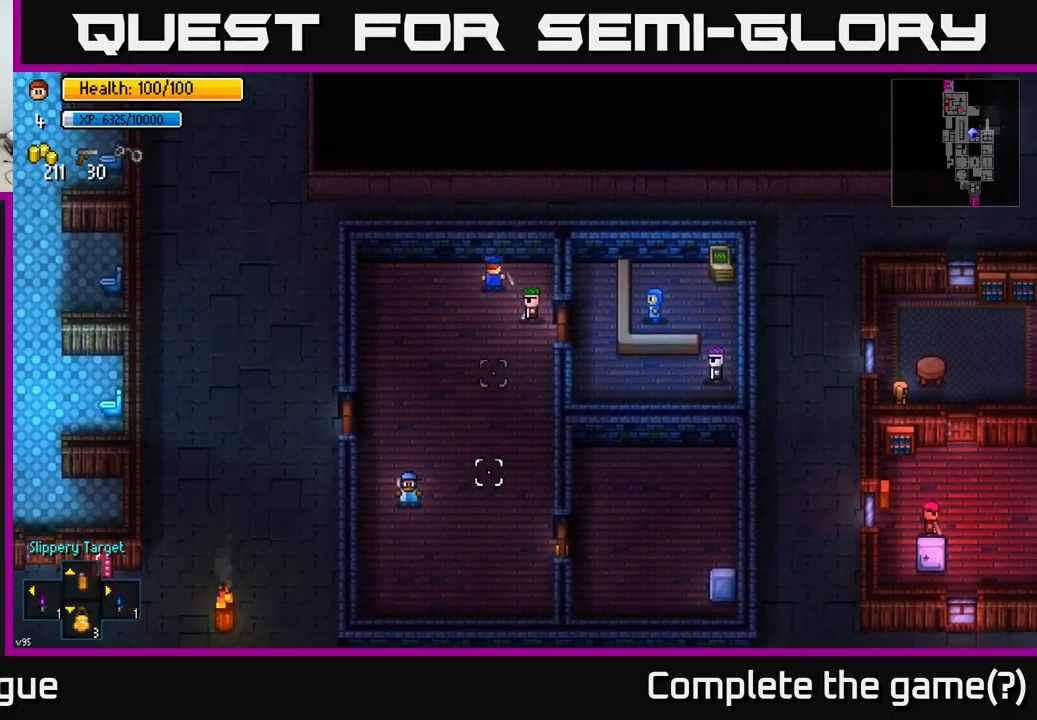
{"buttons": [], "left_stick": "down", "right_stick": "down", "events": [[83, "left_stick", "center"], [217, "left_stick", "down-right"], [283, "left_stick", "center"], [467, "left_stick", "down"]]}
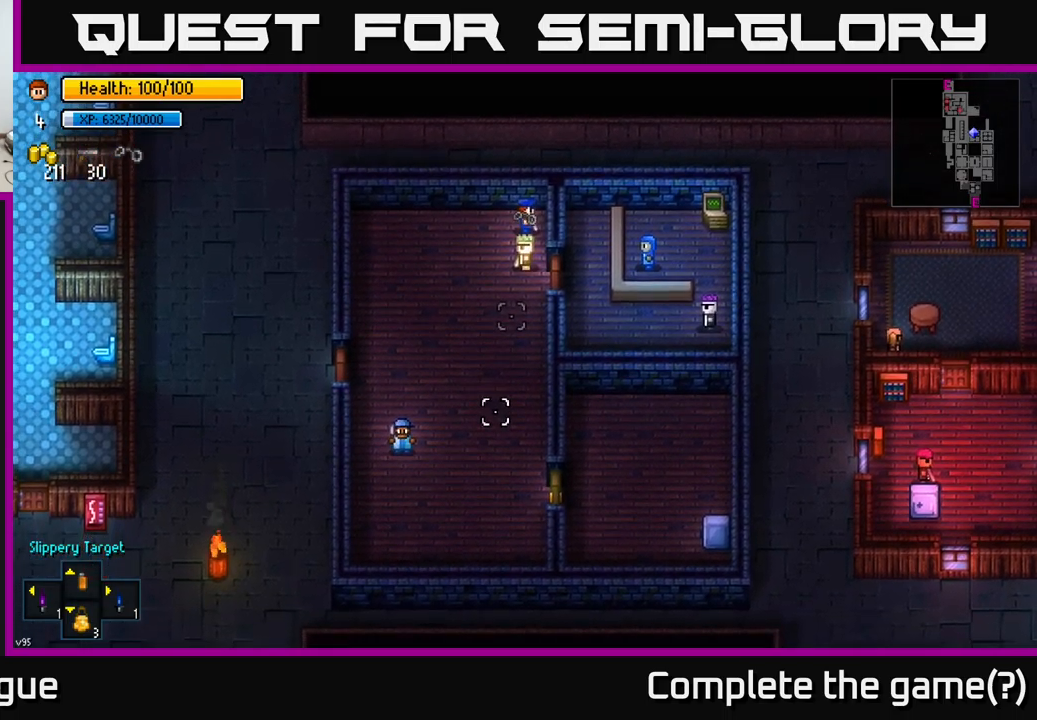
{"buttons": ["L2"], "left_stick": "center", "right_stick": "down", "events": [[17, "left_stick", "center"], [483, "L2", "down"]]}
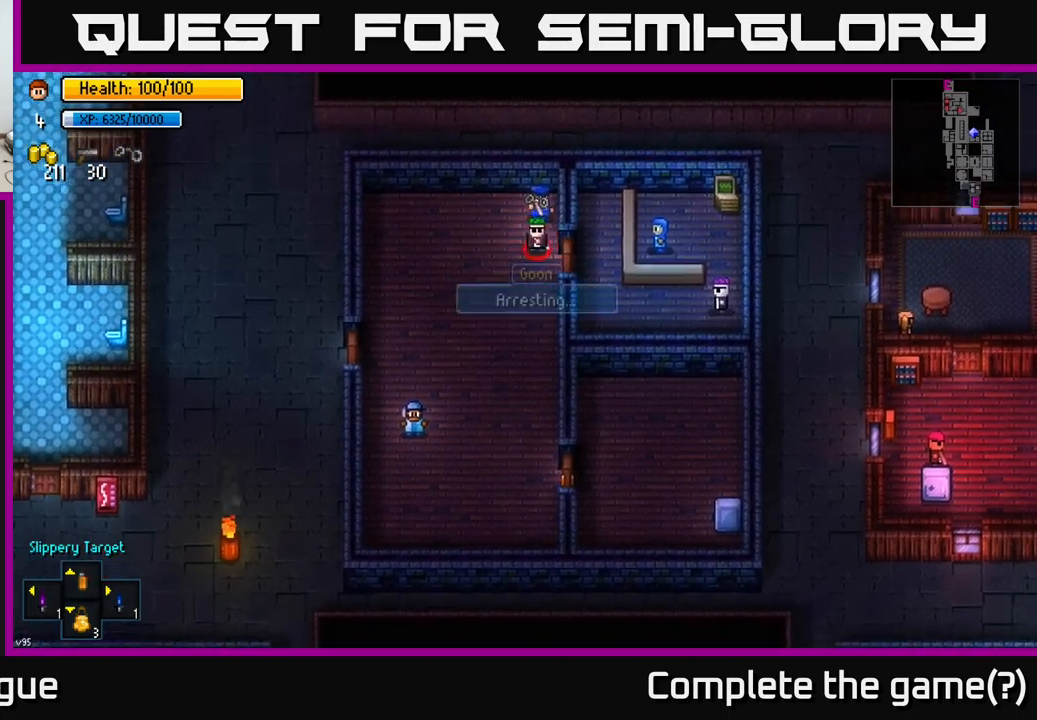
{"buttons": [], "left_stick": "center", "right_stick": "down", "events": [[33, "L2", "up"]]}
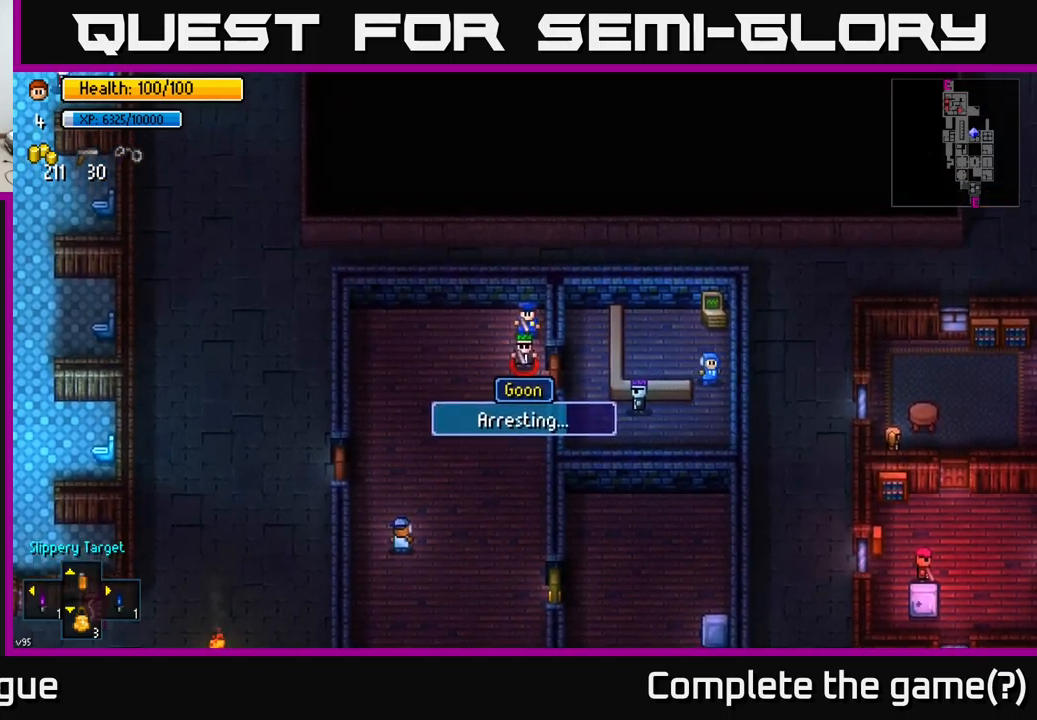
{"buttons": [], "left_stick": "center", "right_stick": "center", "events": [[383, "right_stick", "center"]]}
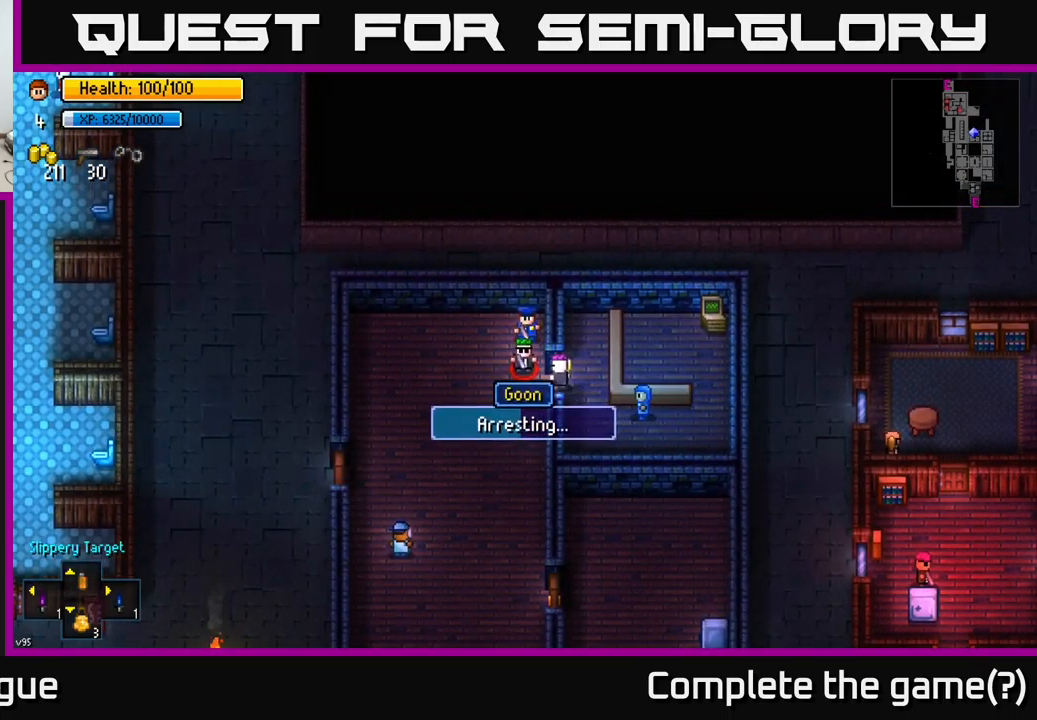
{"buttons": [], "left_stick": "center", "right_stick": "center", "events": []}
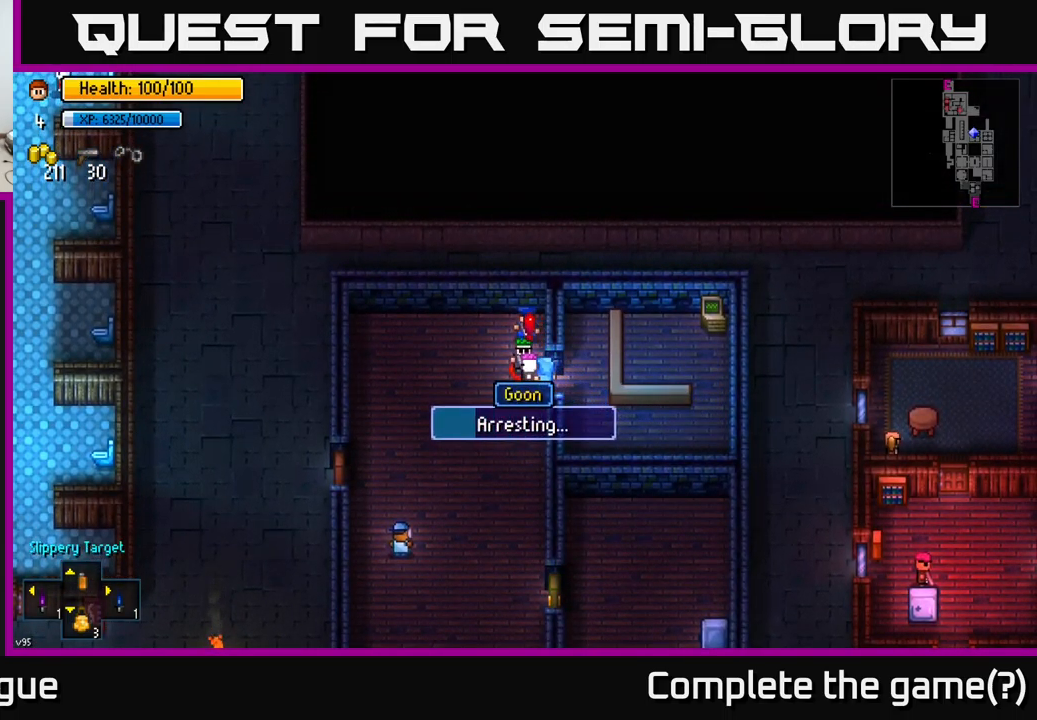
{"buttons": [], "left_stick": "center", "right_stick": "center", "events": []}
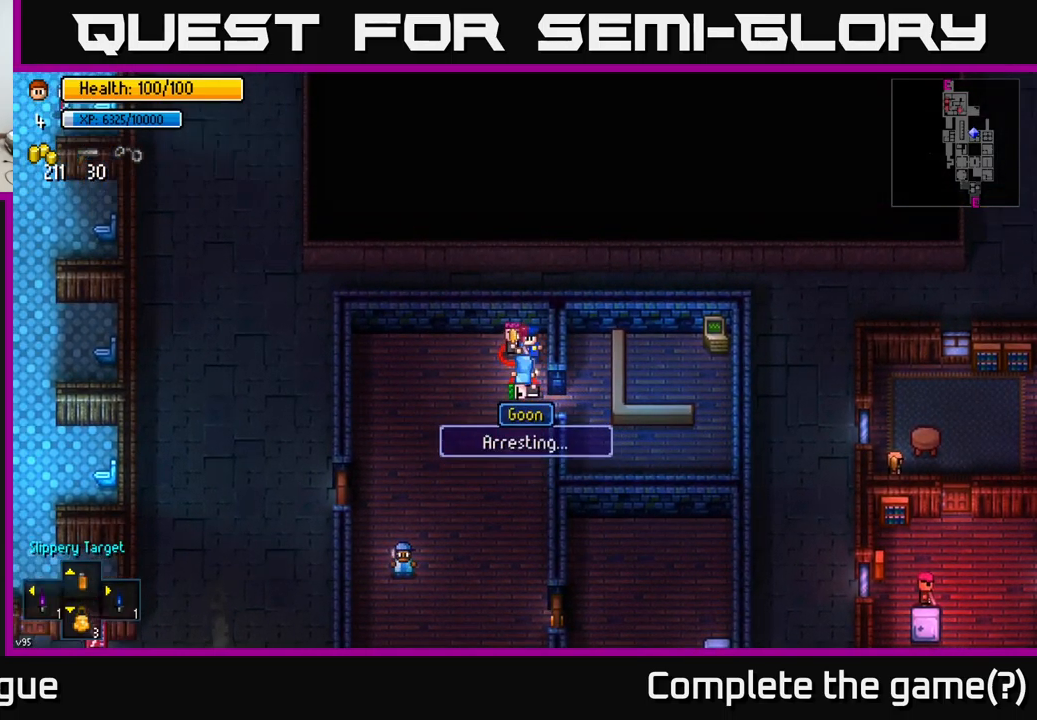
{"buttons": [], "left_stick": "down-left", "right_stick": "down-left", "events": [[183, "left_stick", "down-left"], [300, "right_stick", "down-left"]]}
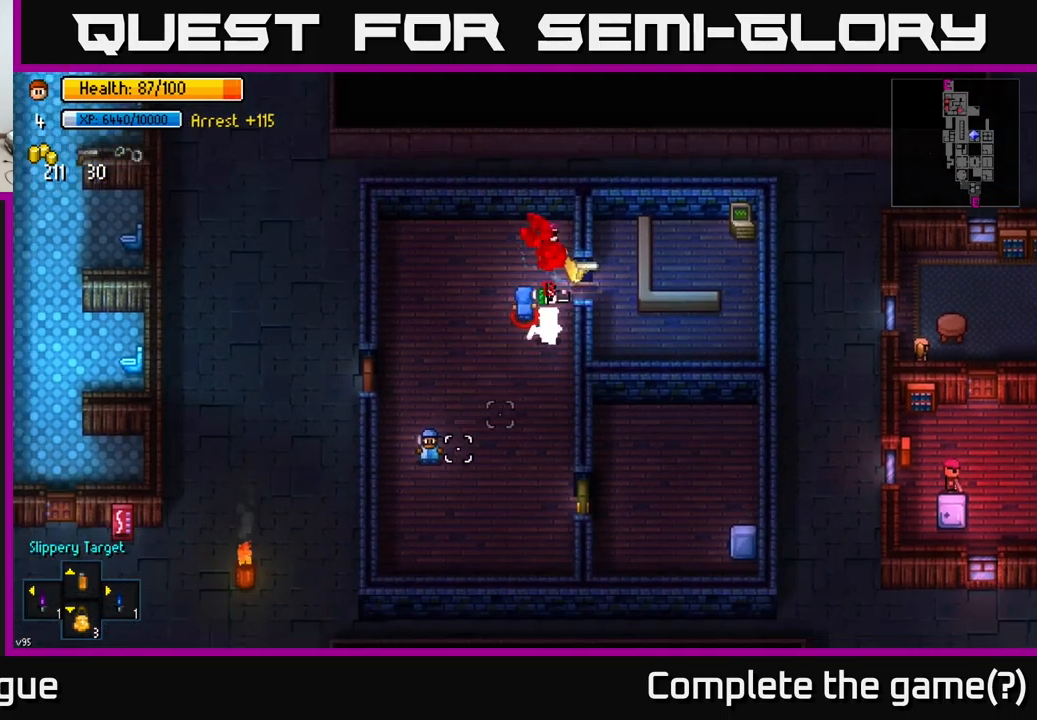
{"buttons": [], "left_stick": "left", "right_stick": "center", "events": [[83, "right_stick", "down-right"], [200, "right_stick", "center"], [300, "A", "down"], [383, "A", "up"], [400, "left_stick", "left"]]}
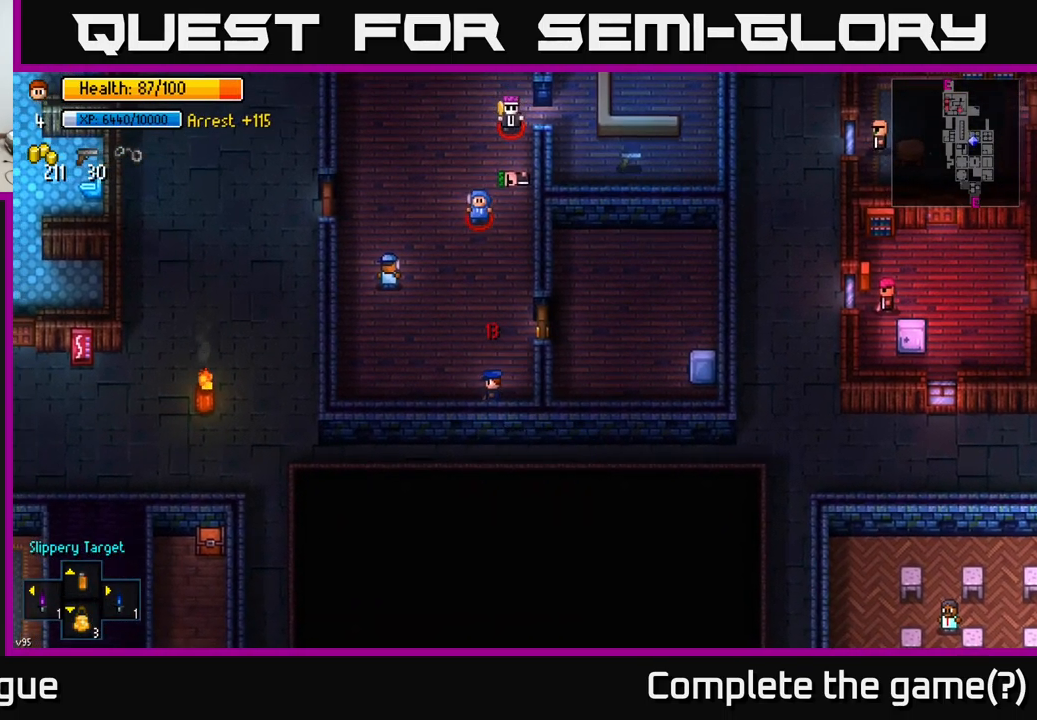
{"buttons": [], "left_stick": "up-left", "right_stick": "up", "events": [[250, "right_stick", "up"], [333, "left_stick", "up-left"]]}
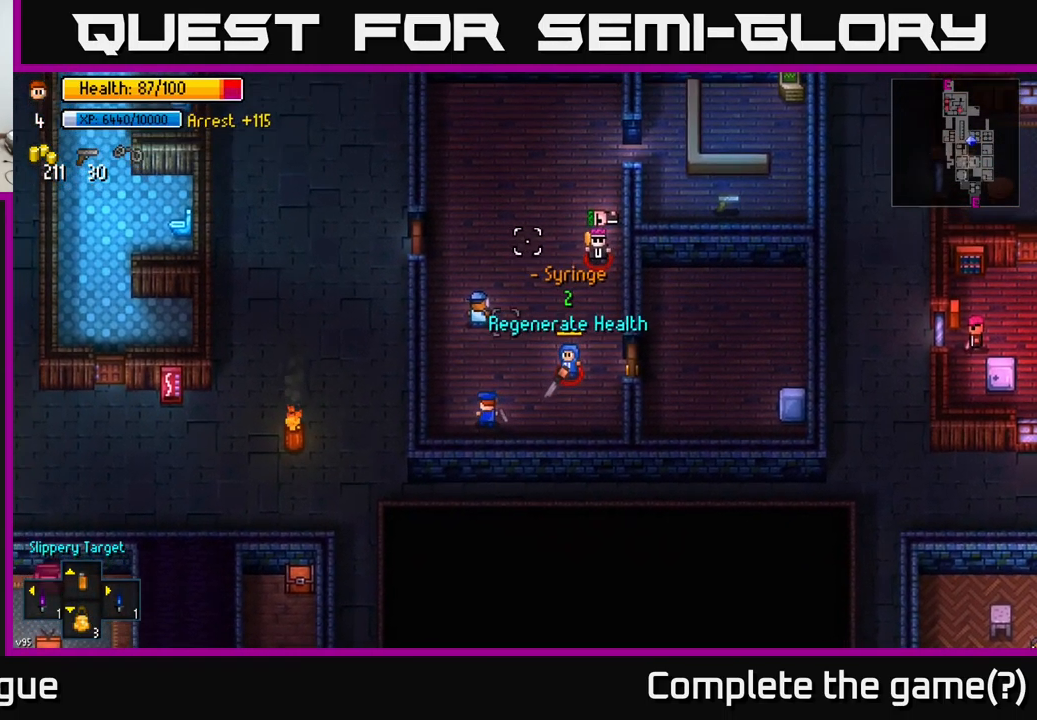
{"buttons": [], "left_stick": "up", "right_stick": "center", "events": [[167, "right_stick", "center"], [250, "left_stick", "up"]]}
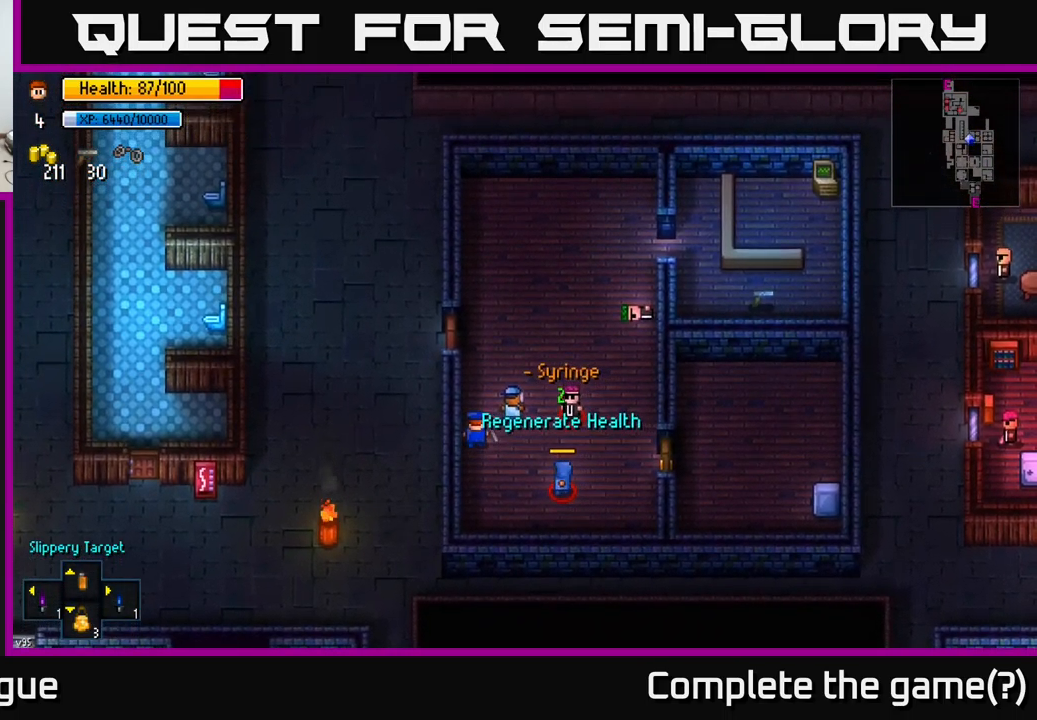
{"buttons": ["A"], "left_stick": "left", "right_stick": "center", "events": [[400, "left_stick", "left"], [450, "A", "down"]]}
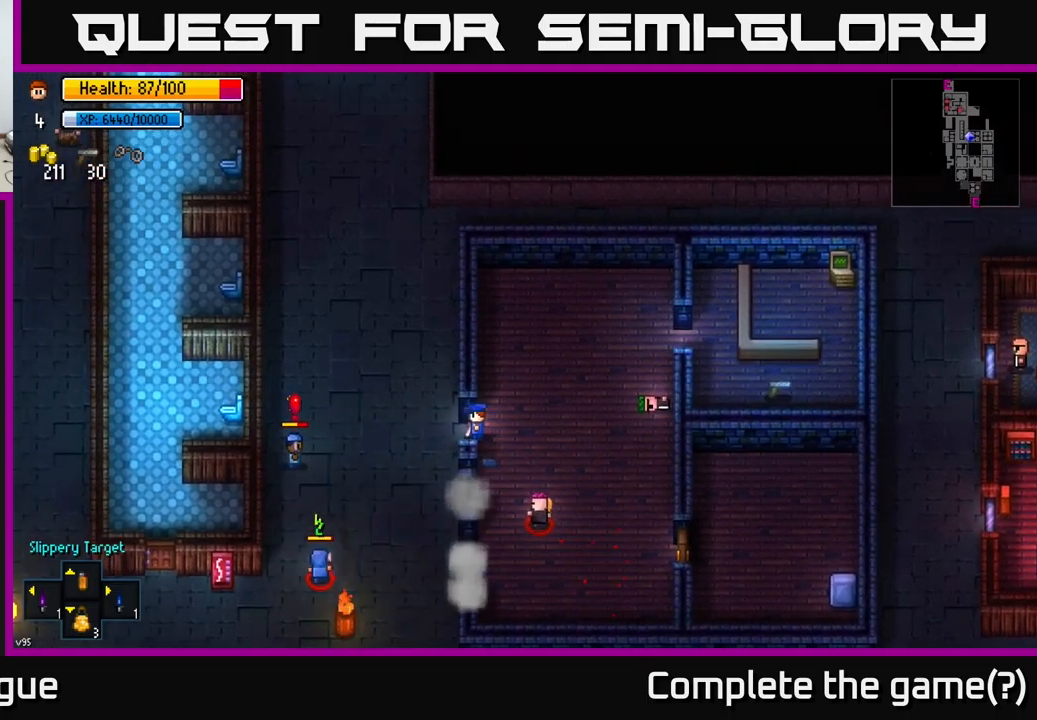
{"buttons": [], "left_stick": "up", "right_stick": "center", "events": [[34, "A", "up"], [350, "left_stick", "up-left"], [450, "left_stick", "up"]]}
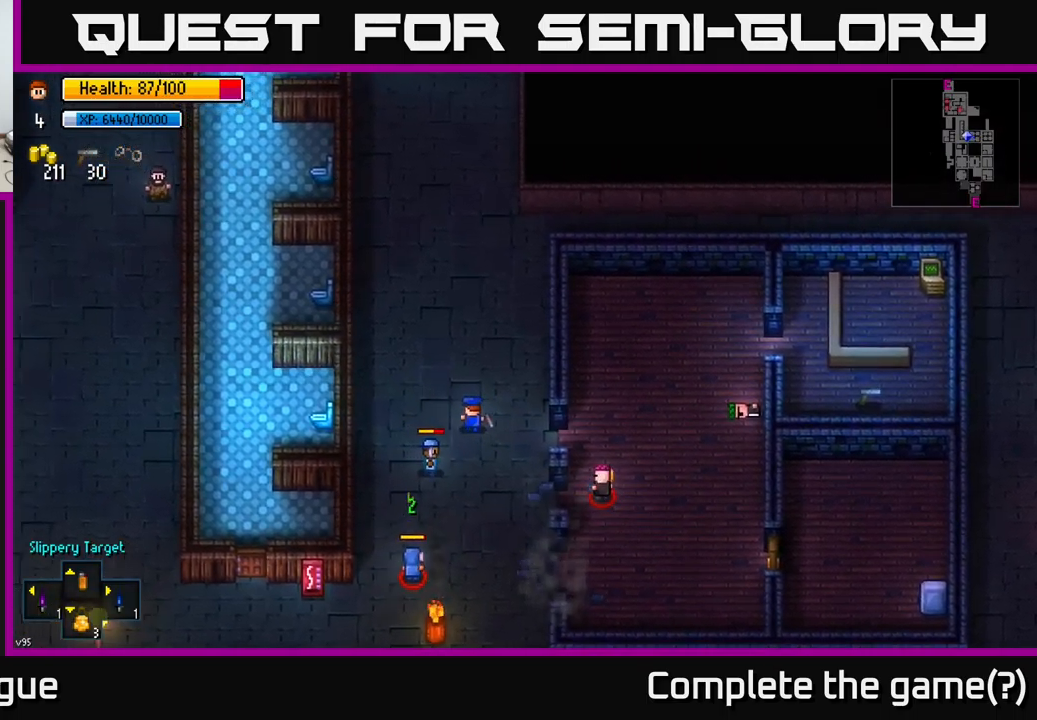
{"buttons": [], "left_stick": "up-left", "right_stick": "down-right", "events": [[34, "right_stick", "right"], [100, "right_stick", "down-right"], [367, "left_stick", "up-left"]]}
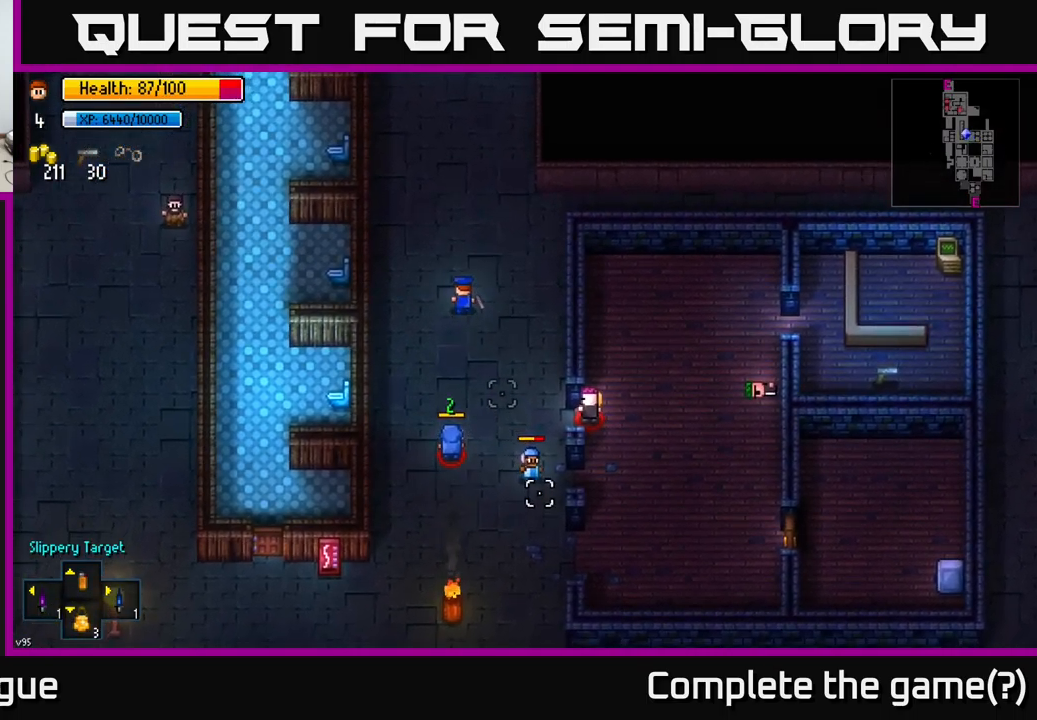
{"buttons": [], "left_stick": "up", "right_stick": "down-right", "events": [[100, "left_stick", "up"]]}
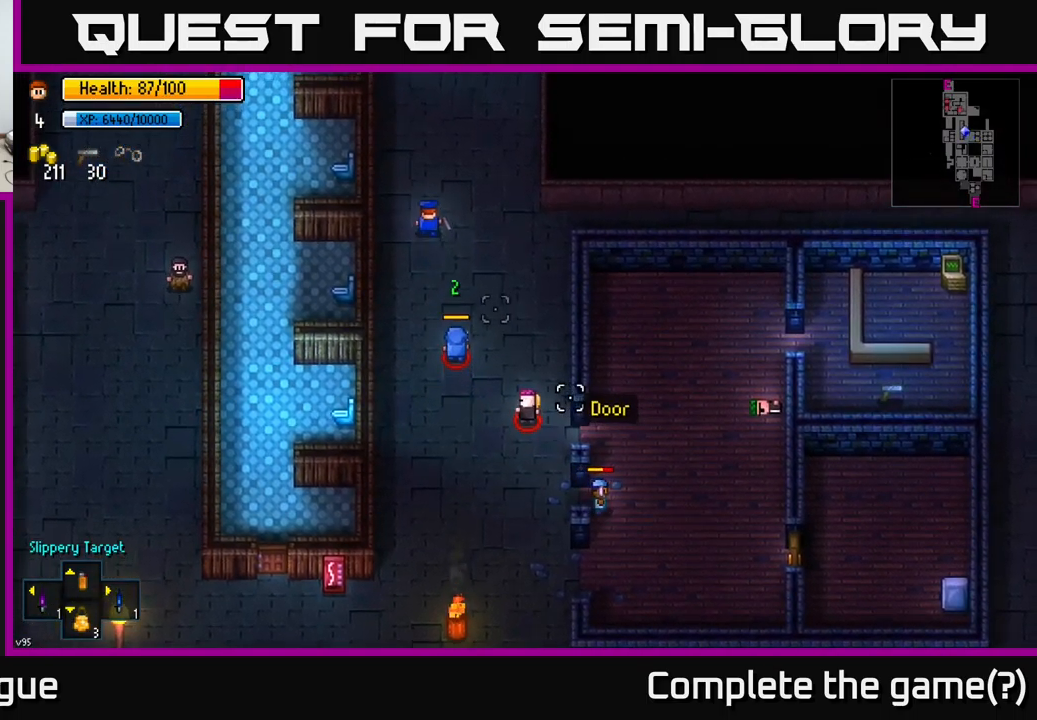
{"buttons": [], "left_stick": "up", "right_stick": "down", "events": [[84, "R1", "down"], [100, "right_stick", "down"], [167, "R1", "up"]]}
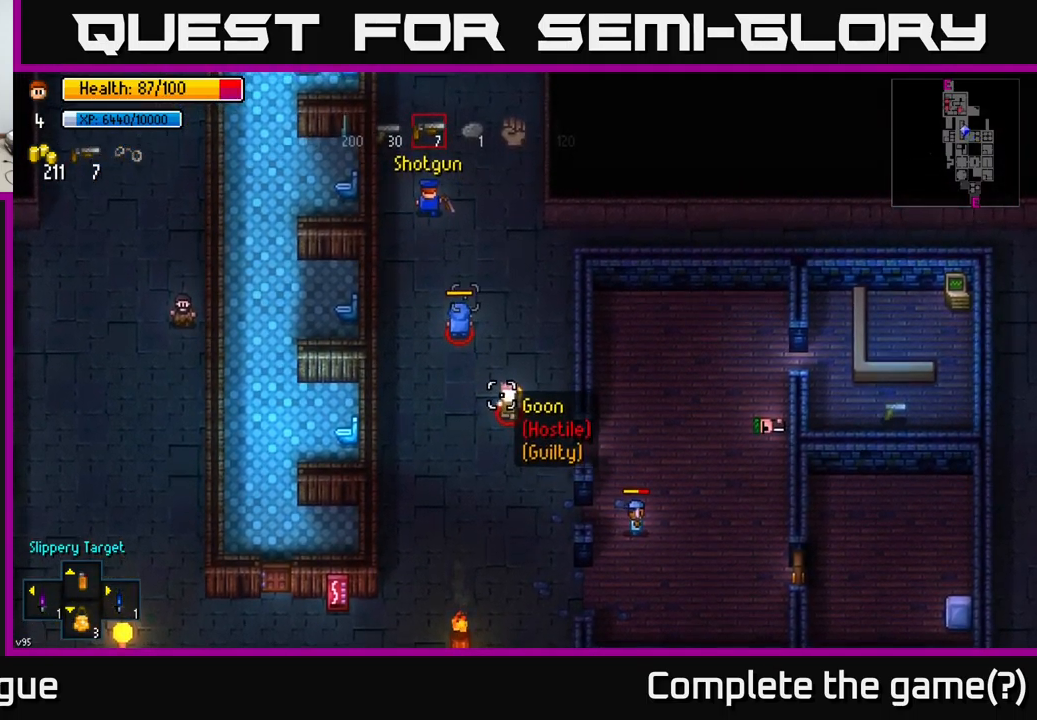
{"buttons": [], "left_stick": "up", "right_stick": "down", "events": []}
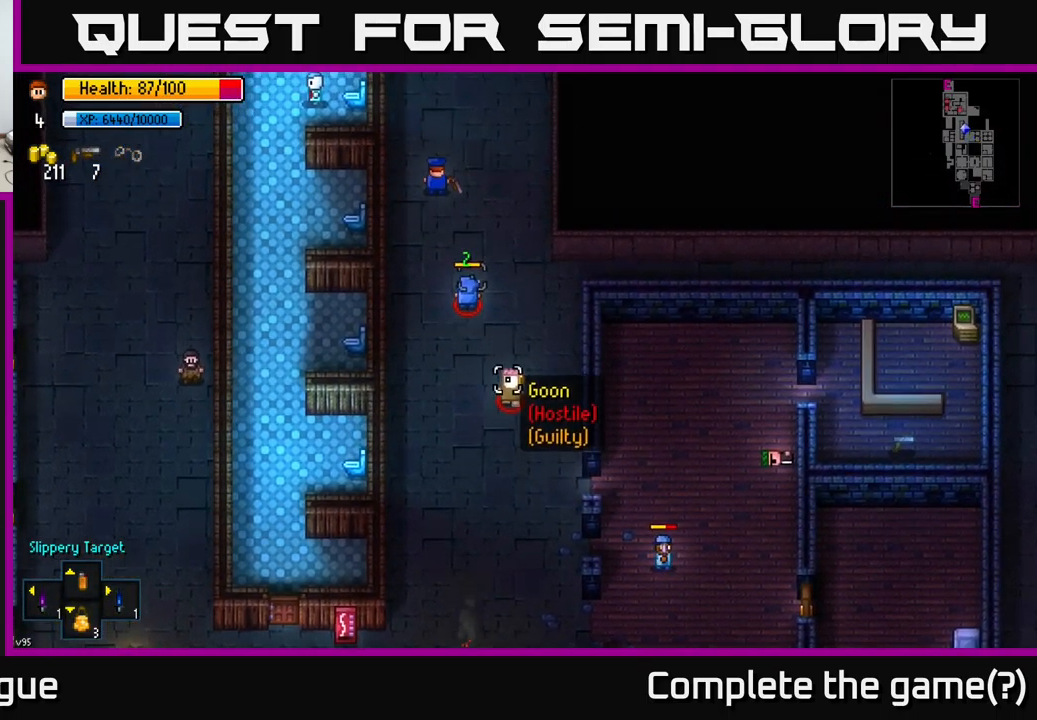
{"buttons": [], "left_stick": "center", "right_stick": "down", "events": [[184, "left_stick", "center"], [317, "R2", "down"], [417, "R2", "up"]]}
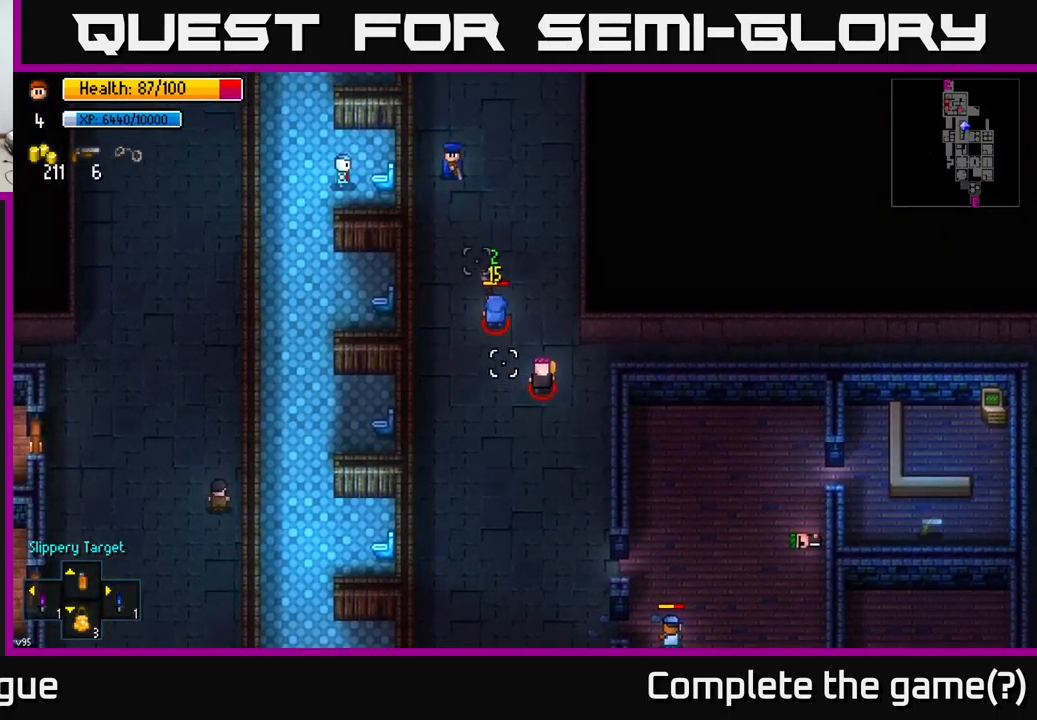
{"buttons": [], "left_stick": "right", "right_stick": "down", "events": [[500, "left_stick", "right"]]}
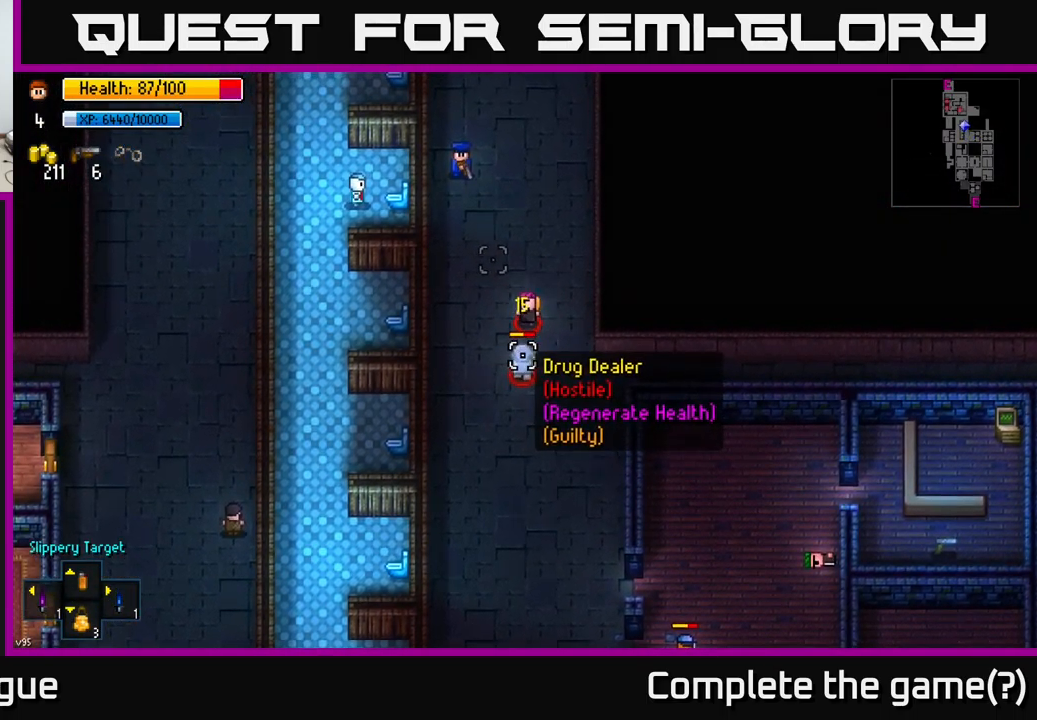
{"buttons": [], "left_stick": "center", "right_stick": "down", "events": [[134, "R2", "down"], [167, "left_stick", "left"], [250, "R2", "up"], [284, "left_stick", "up"], [484, "left_stick", "center"]]}
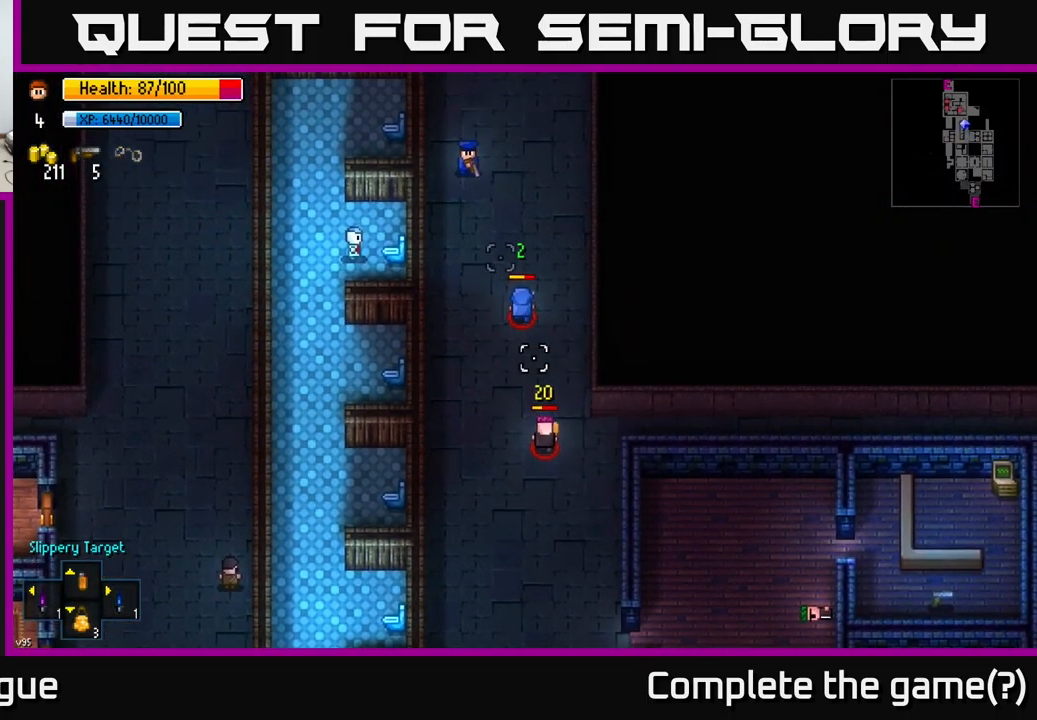
{"buttons": [], "left_stick": "up-left", "right_stick": "down-right", "events": [[184, "left_stick", "down"], [367, "right_stick", "down-right"], [384, "R2", "down"], [384, "left_stick", "up"], [450, "left_stick", "up-left"], [500, "R2", "up"]]}
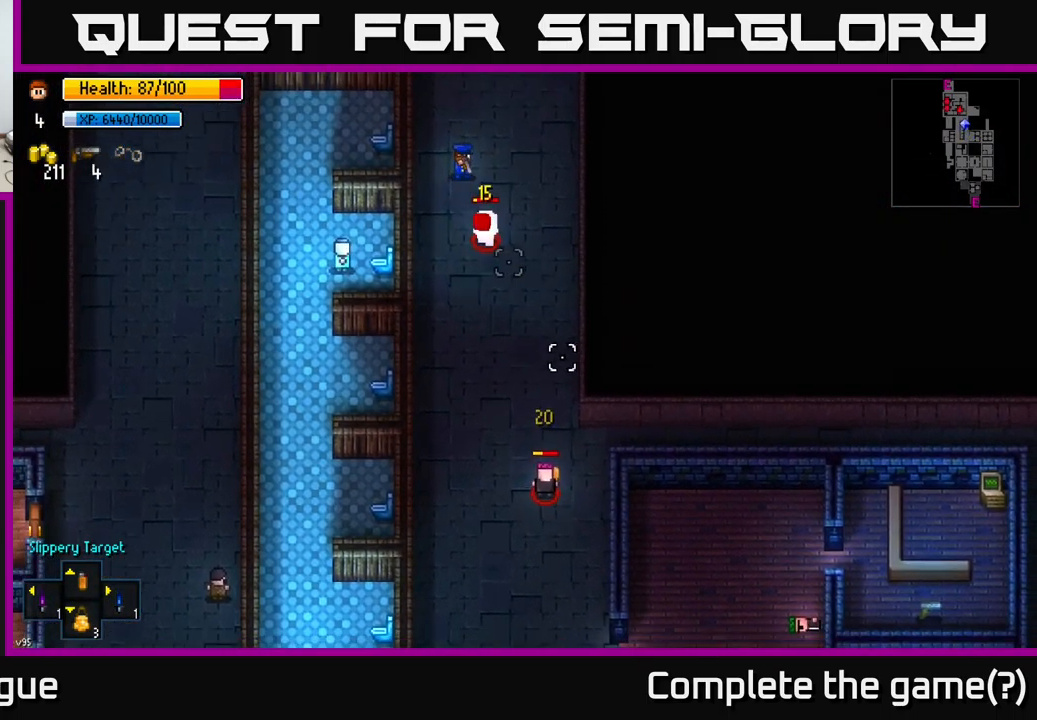
{"buttons": [], "left_stick": "down-right", "right_stick": "down-right", "events": [[17, "left_stick", "center"], [400, "left_stick", "down-right"]]}
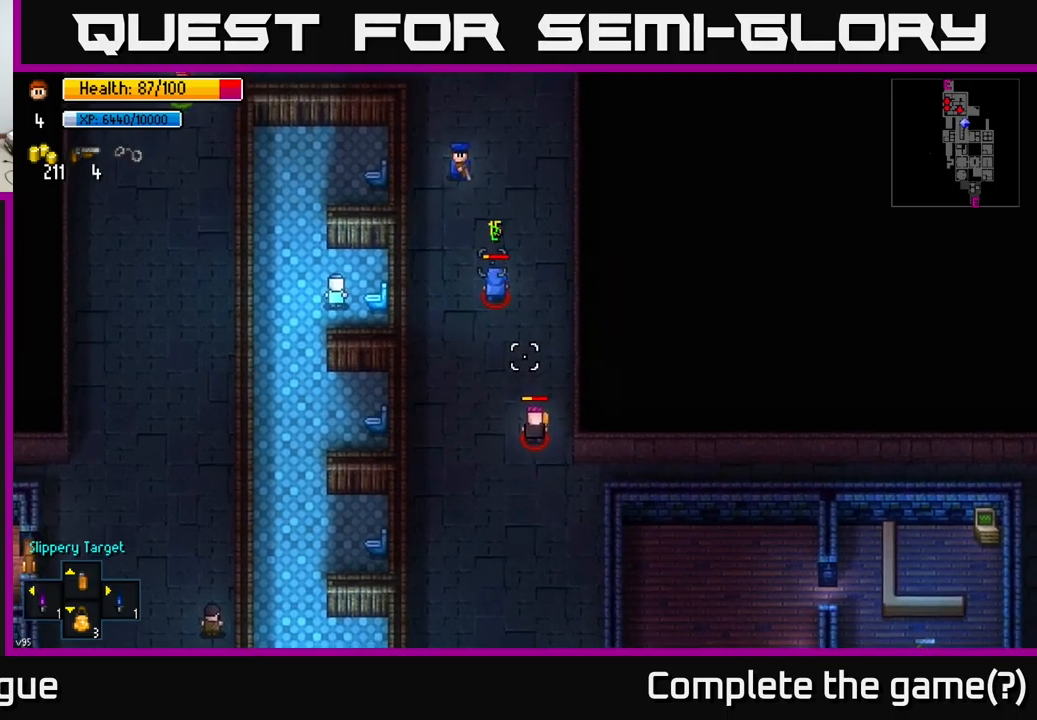
{"buttons": [], "left_stick": "center", "right_stick": "down-right", "events": [[166, "R2", "down"], [183, "left_stick", "center"], [266, "R2", "up"]]}
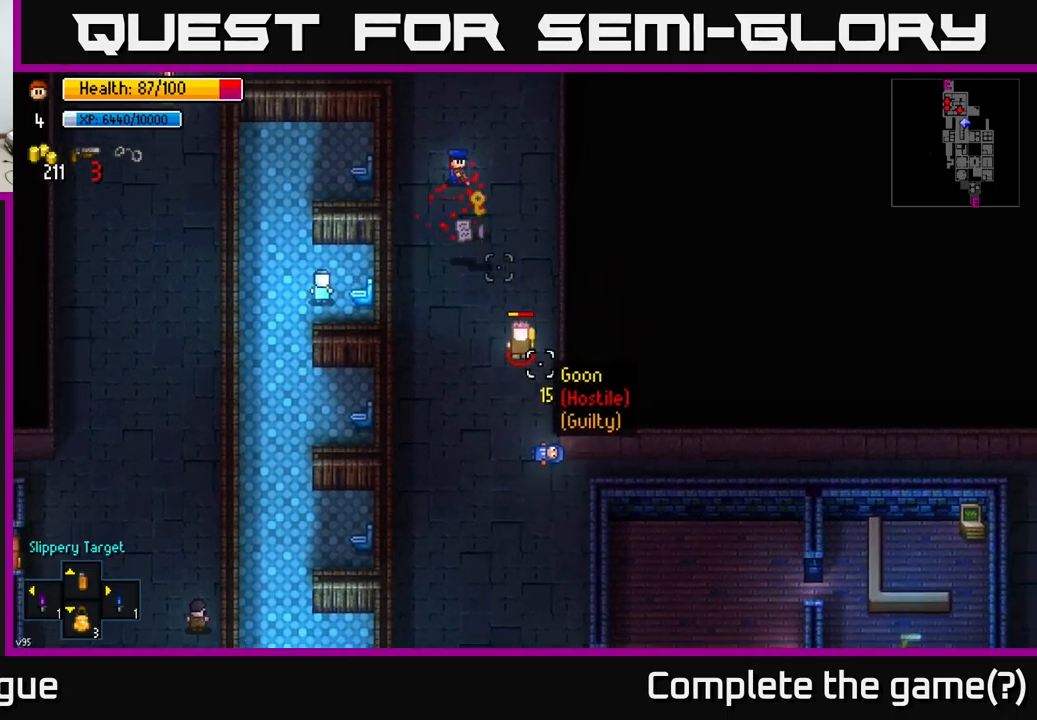
{"buttons": ["R2"], "left_stick": "left", "right_stick": "down-right", "events": [[66, "left_stick", "down"], [416, "R2", "down"], [466, "left_stick", "left"]]}
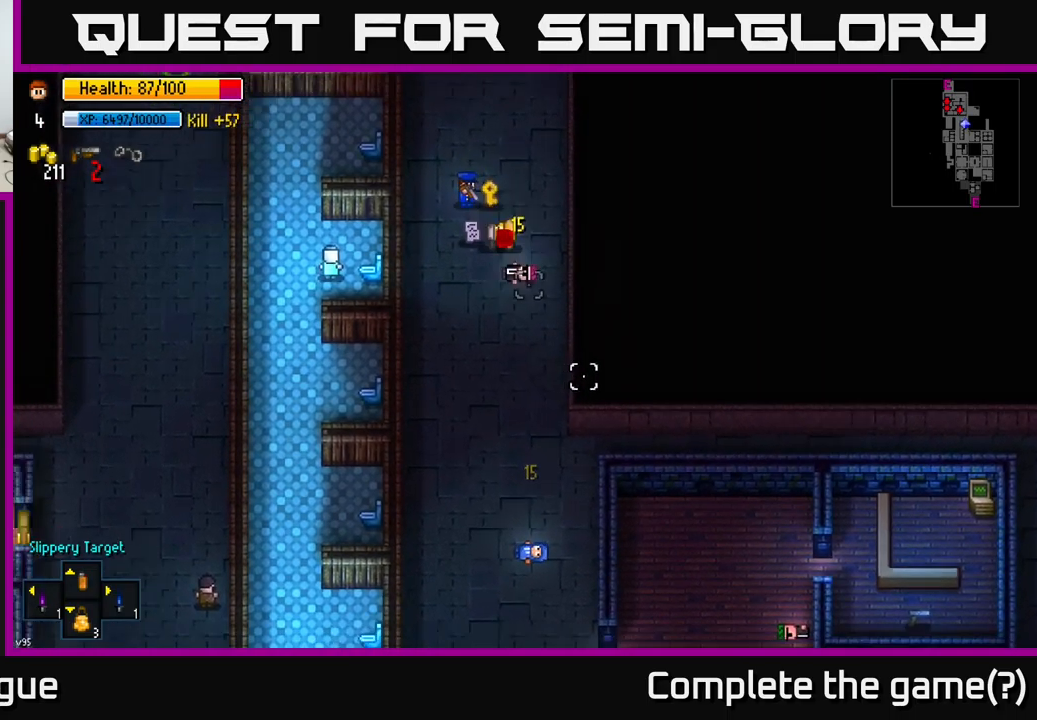
{"buttons": [], "left_stick": "right", "right_stick": "center", "events": [[16, "R2", "up"], [100, "left_stick", "center"], [366, "left_stick", "right"], [383, "right_stick", "center"]]}